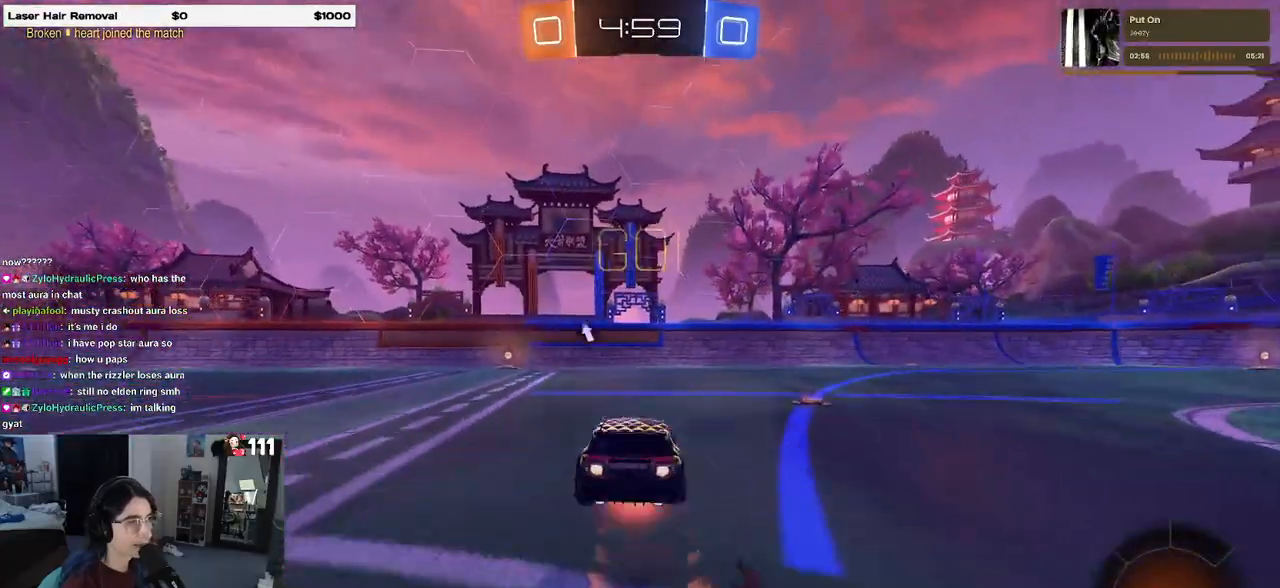
Gameplay with a controller (PlayStation layout); each line is a JSON object with the inputs held at the frame after it. "events" lists button and stick changes between this image and that frame as [ms after this image, input, new state], when the widget could be followed in between.
{"buttons": ["SQUARE", "R1", "R2"], "left_stick": "down-left", "right_stick": "center", "events": [[17, "CROSS", "down"], [100, "left_stick", "down"], [133, "CROSS", "up"], [183, "TRIANGLE", "down"], [283, "left_stick", "down-left"], [300, "TRIANGLE", "up"], [483, "SQUARE", "down"]]}
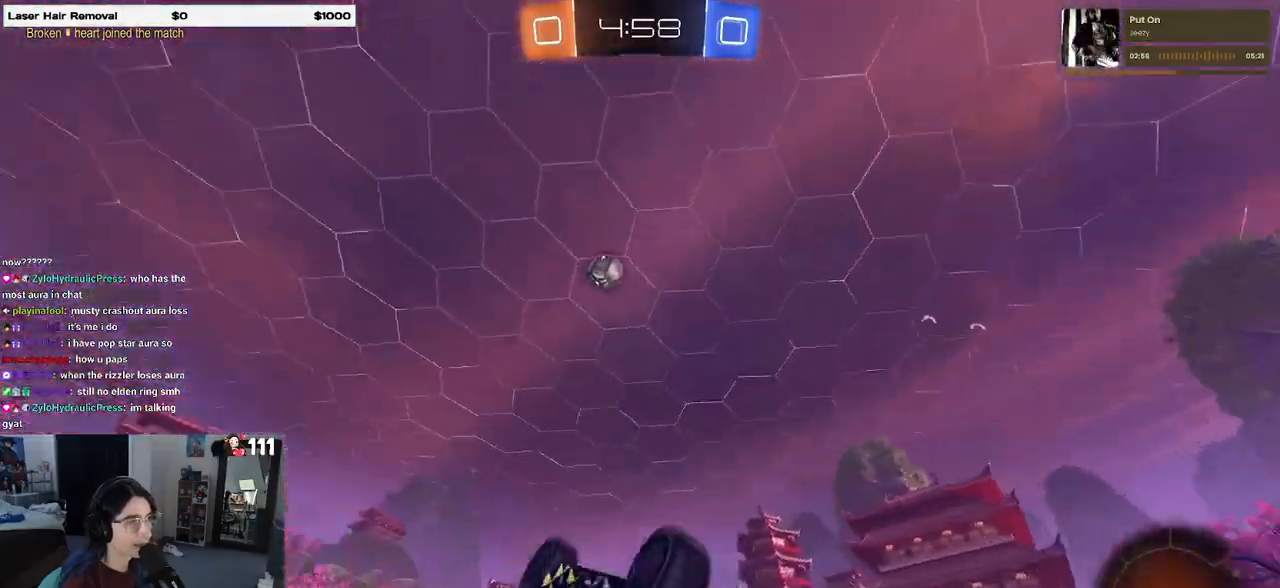
{"buttons": ["R2"], "left_stick": "left", "right_stick": "center", "events": [[183, "R1", "up"], [300, "SQUARE", "up"], [317, "left_stick", "center"], [467, "left_stick", "left"]]}
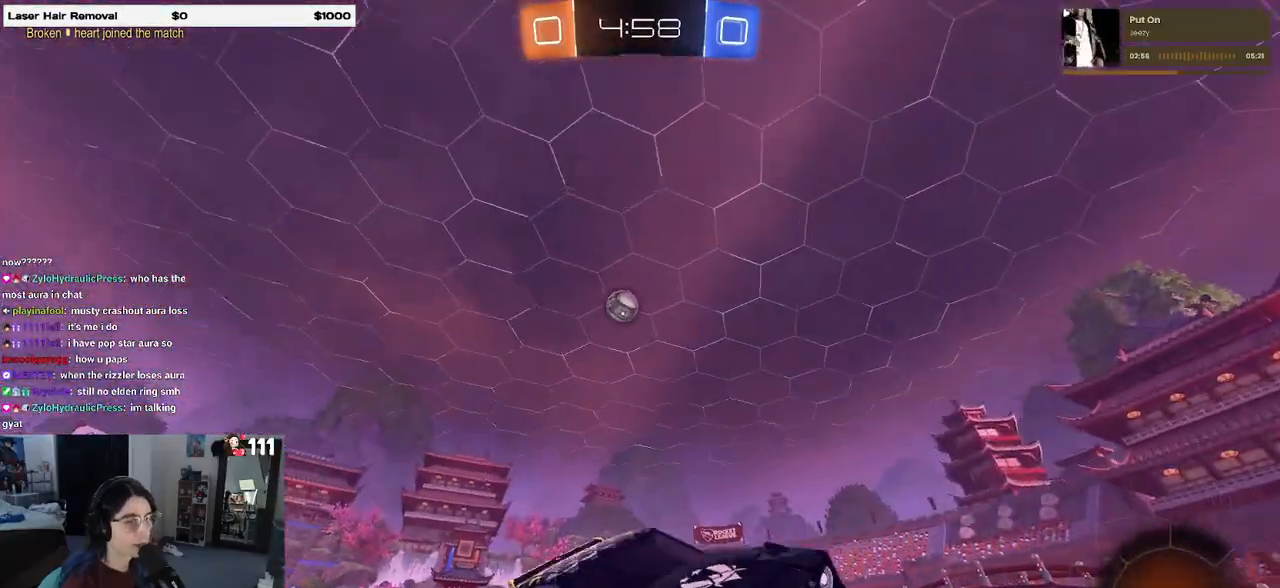
{"buttons": ["SQUARE", "R2"], "left_stick": "left", "right_stick": "center", "events": [[150, "SQUARE", "down"], [267, "SQUARE", "up"], [500, "SQUARE", "down"]]}
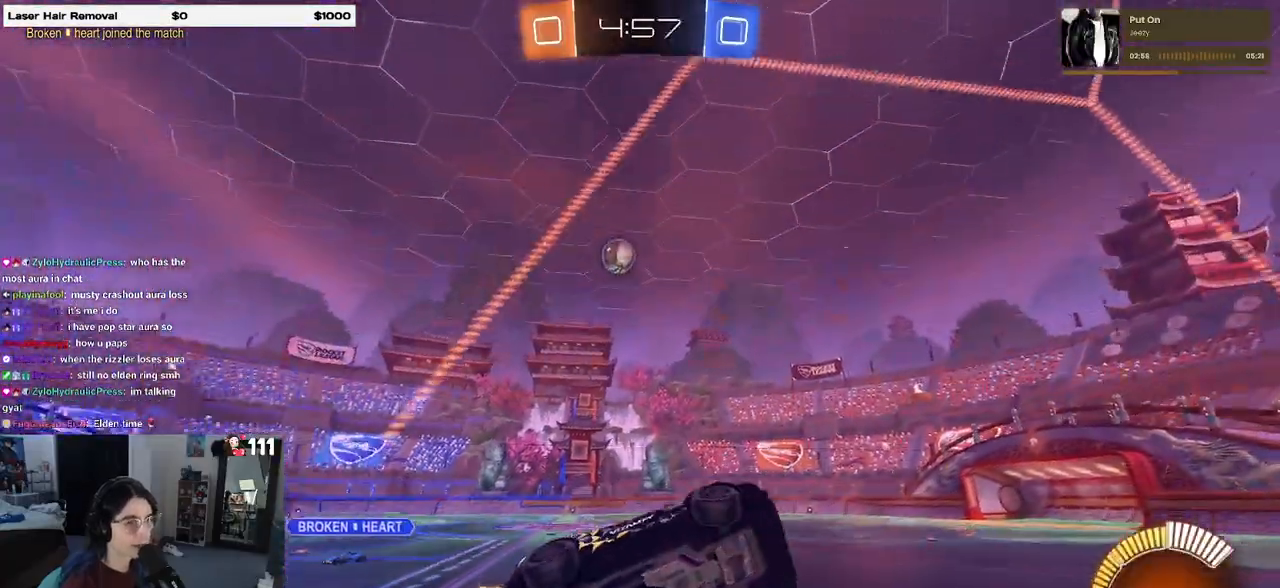
{"buttons": ["R2"], "left_stick": "left", "right_stick": "center", "events": [[83, "SQUARE", "up"]]}
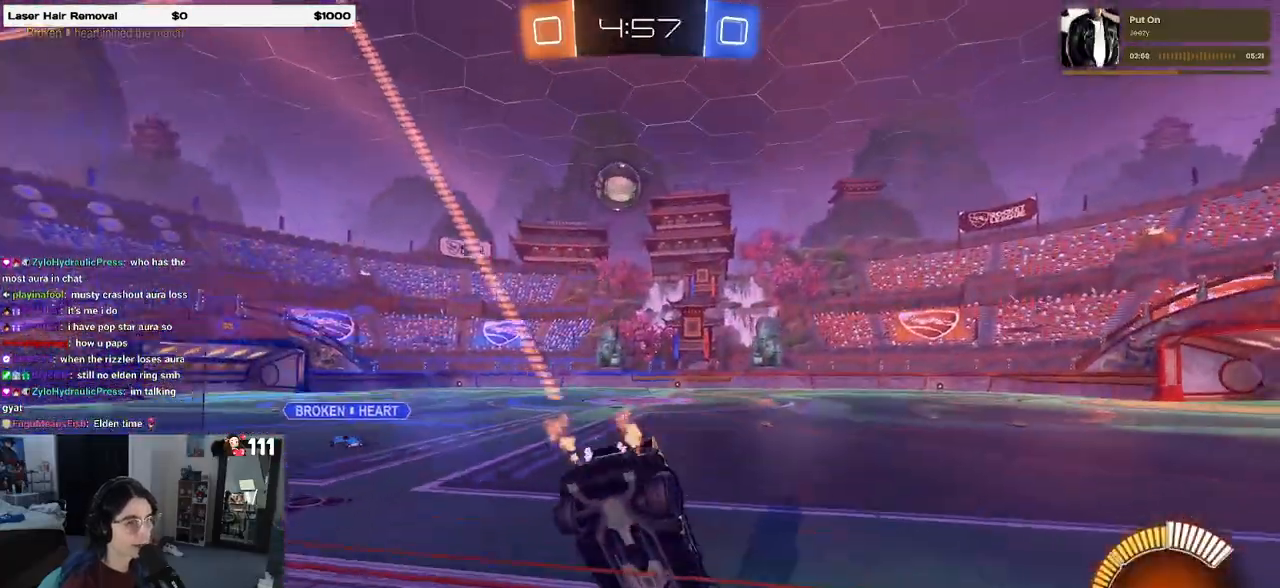
{"buttons": ["R1", "R2"], "left_stick": "right", "right_stick": "center", "events": [[50, "R1", "down"], [200, "left_stick", "right"]]}
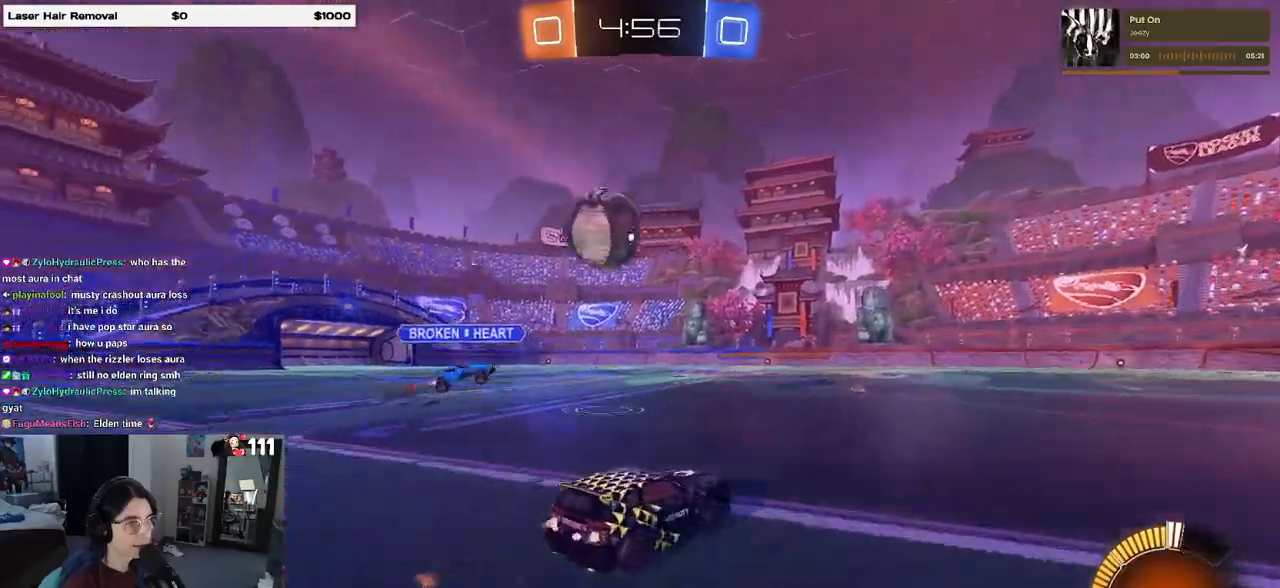
{"buttons": ["R1", "R2"], "left_stick": "right", "right_stick": "center", "events": [[117, "left_stick", "center"], [267, "TRIANGLE", "down"], [417, "TRIANGLE", "up"], [417, "left_stick", "right"]]}
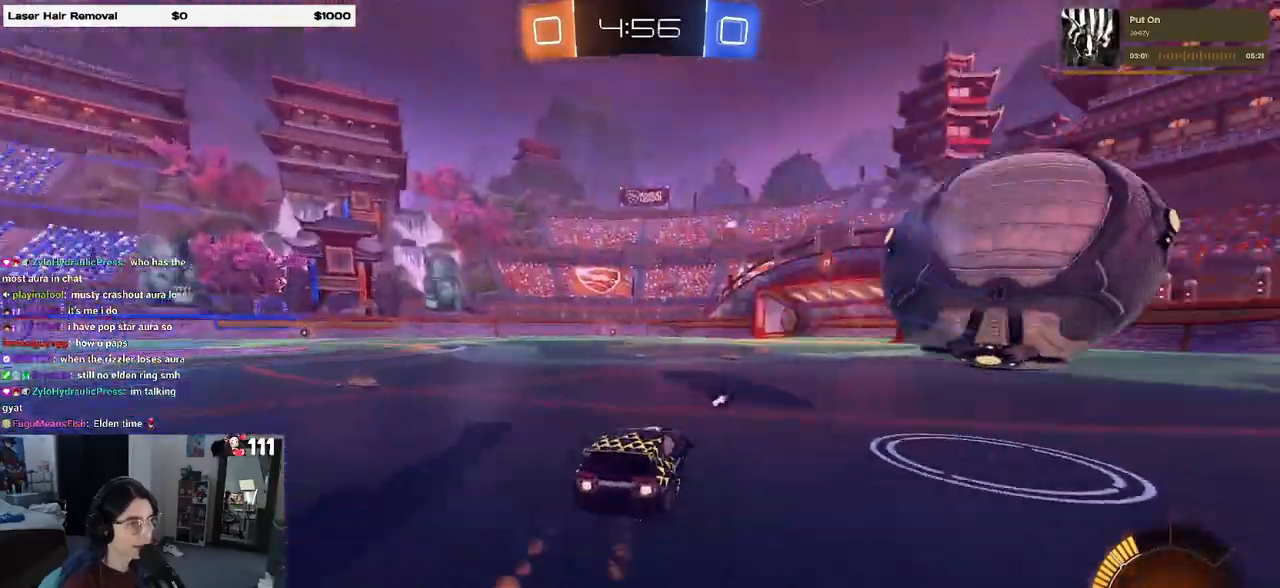
{"buttons": ["R1", "R2"], "left_stick": "right", "right_stick": "center", "events": []}
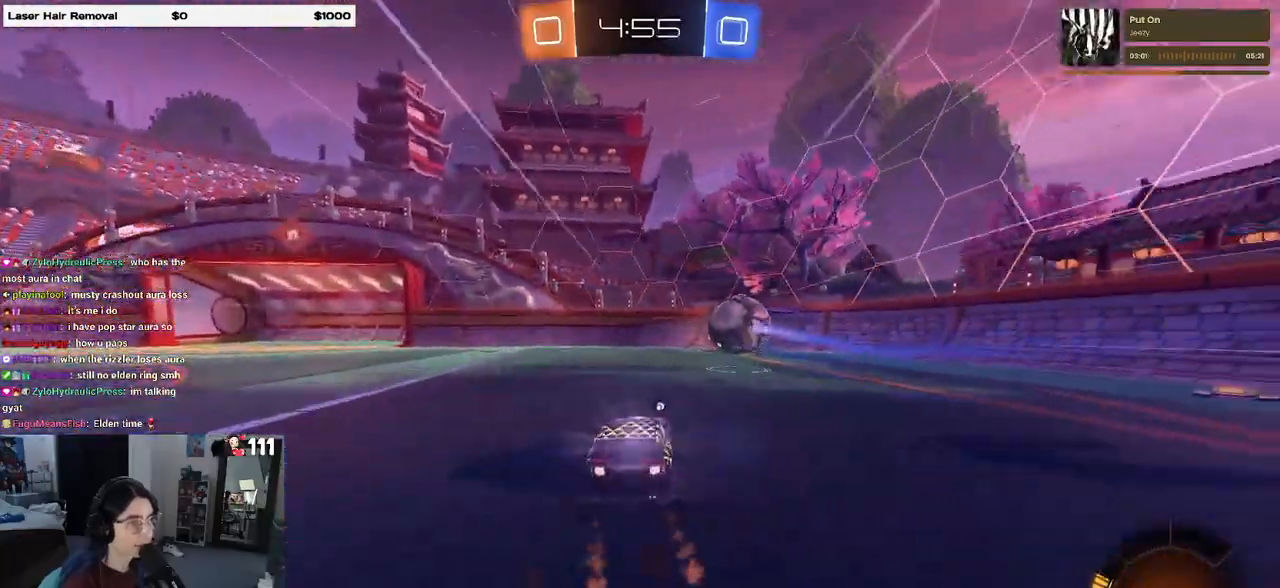
{"buttons": ["R2"], "left_stick": "center", "right_stick": "center", "events": [[117, "left_stick", "center"], [383, "R1", "up"]]}
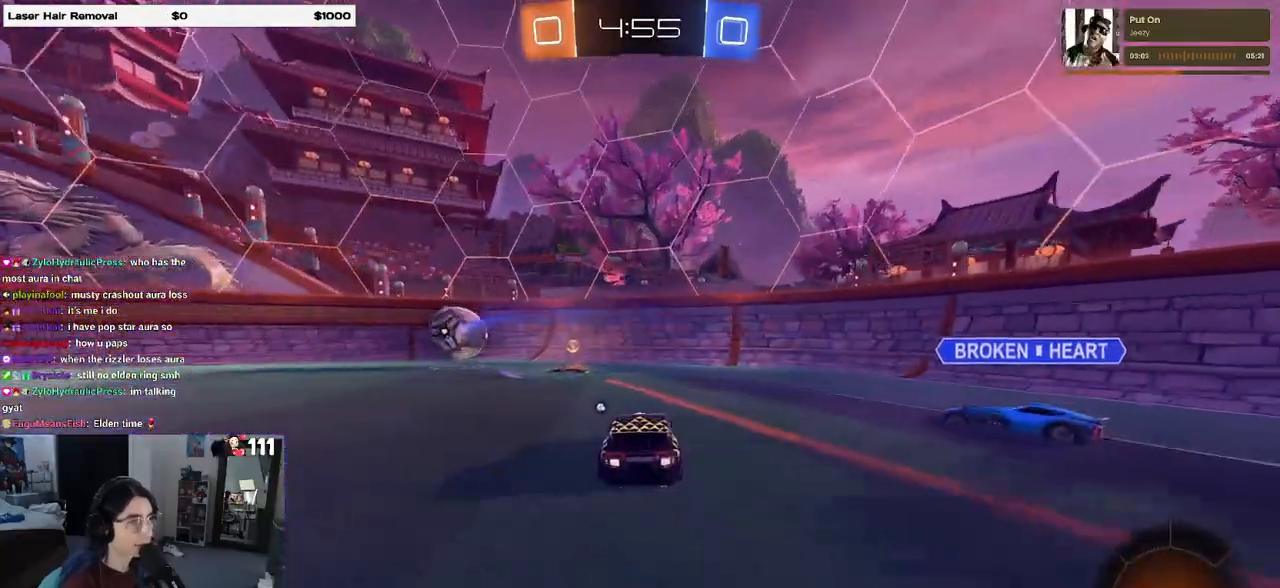
{"buttons": ["R1", "R2"], "left_stick": "center", "right_stick": "center", "events": [[17, "left_stick", "left"], [217, "R1", "down"], [317, "TRIANGLE", "down"], [317, "left_stick", "center"], [500, "TRIANGLE", "up"]]}
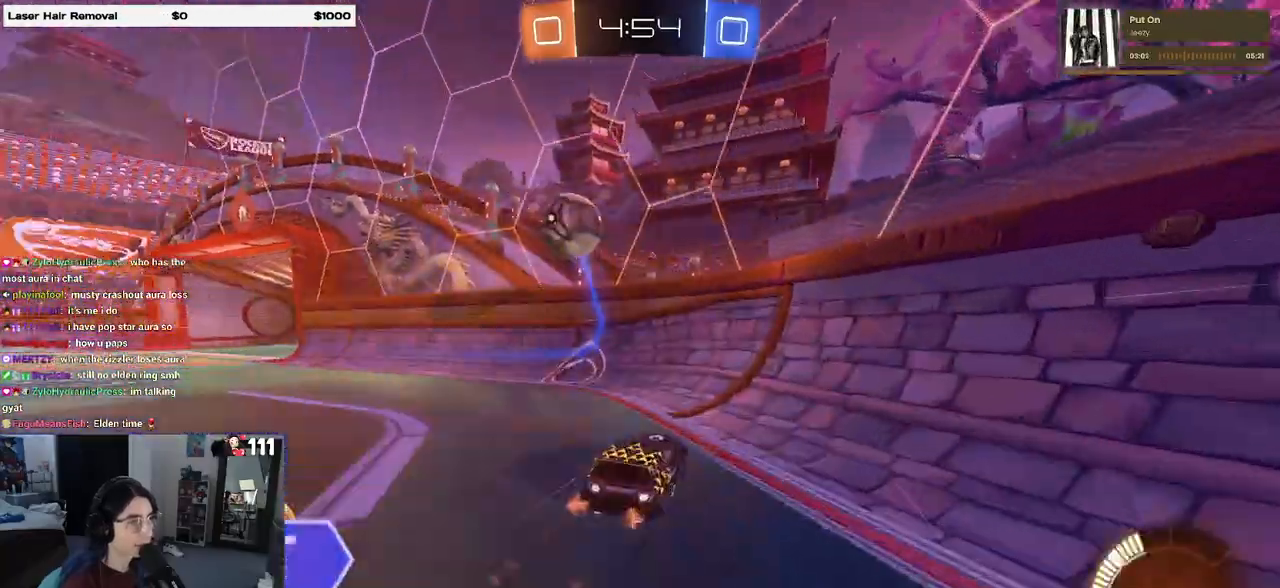
{"buttons": ["R2"], "left_stick": "left", "right_stick": "center", "events": [[33, "R1", "up"], [100, "left_stick", "left"], [250, "left_stick", "center"], [333, "left_stick", "right"], [417, "left_stick", "center"], [500, "left_stick", "left"]]}
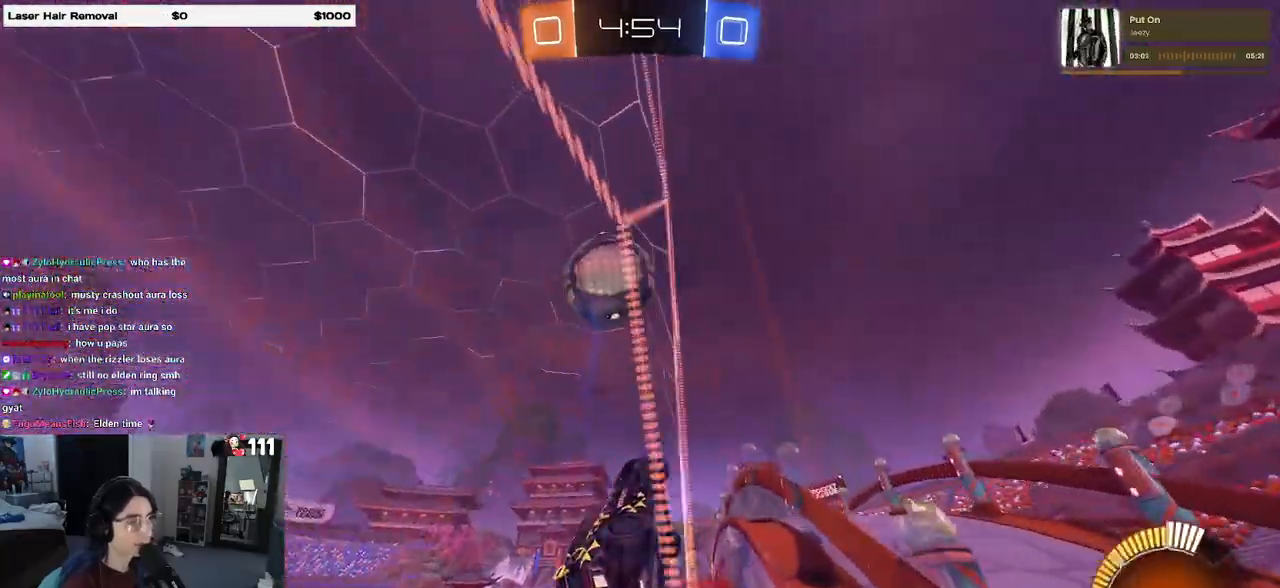
{"buttons": ["R2"], "left_stick": "center", "right_stick": "center", "events": [[83, "left_stick", "center"], [217, "left_stick", "right"], [300, "left_stick", "center"]]}
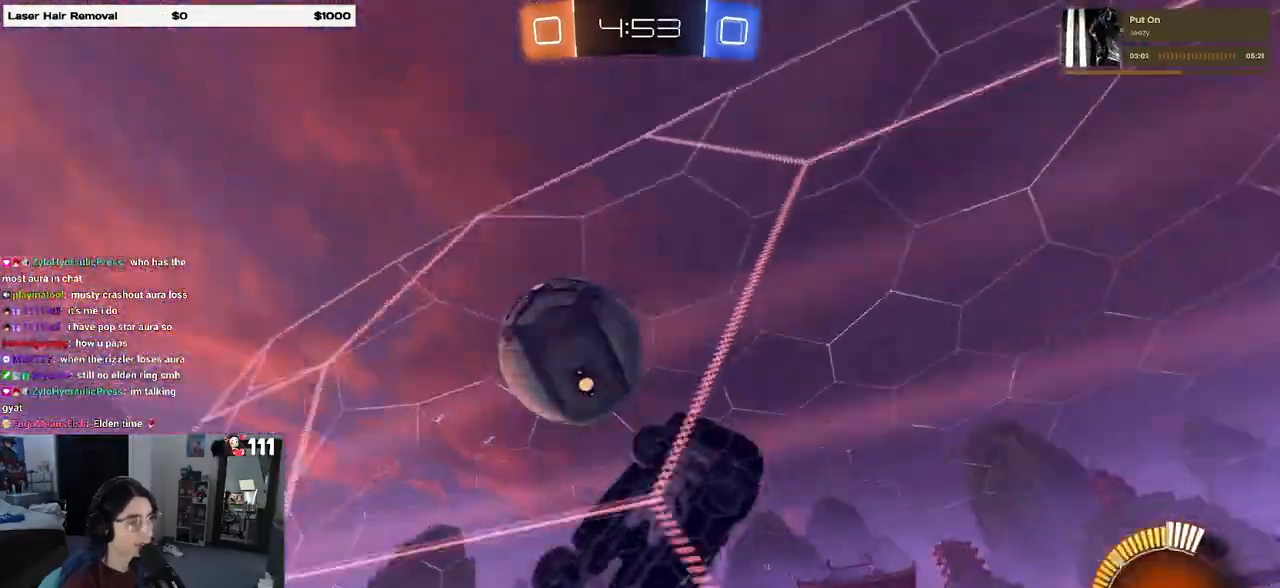
{"buttons": ["SQUARE", "R2"], "left_stick": "left", "right_stick": "center", "events": [[233, "SQUARE", "down"], [233, "left_stick", "left"]]}
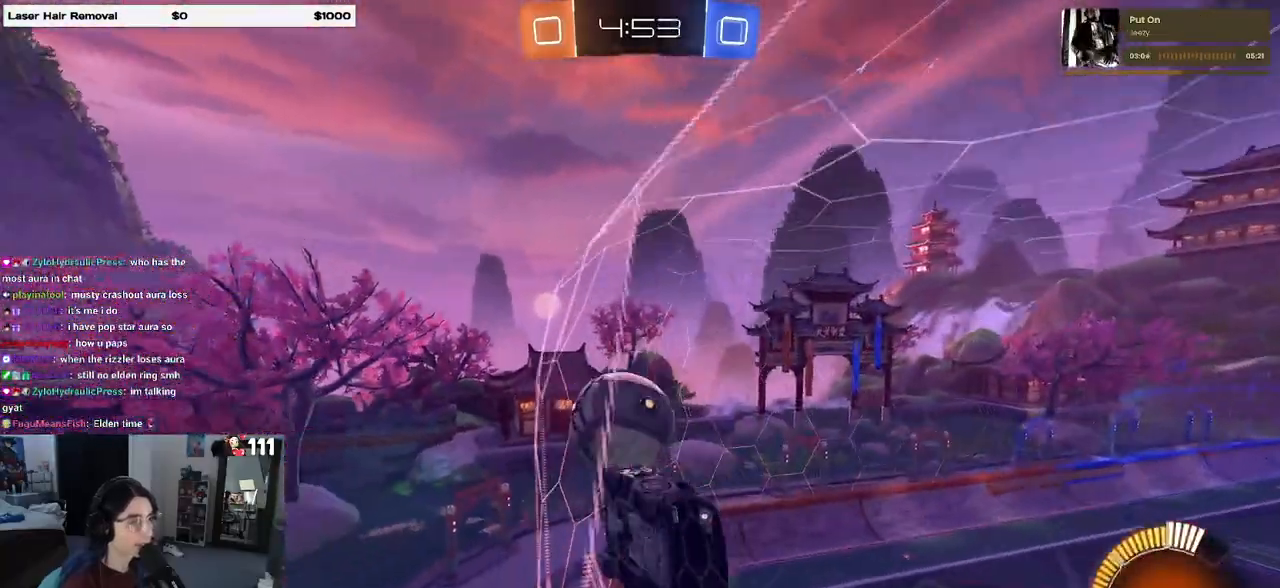
{"buttons": ["R2"], "left_stick": "left", "right_stick": "center", "events": [[217, "SQUARE", "up"]]}
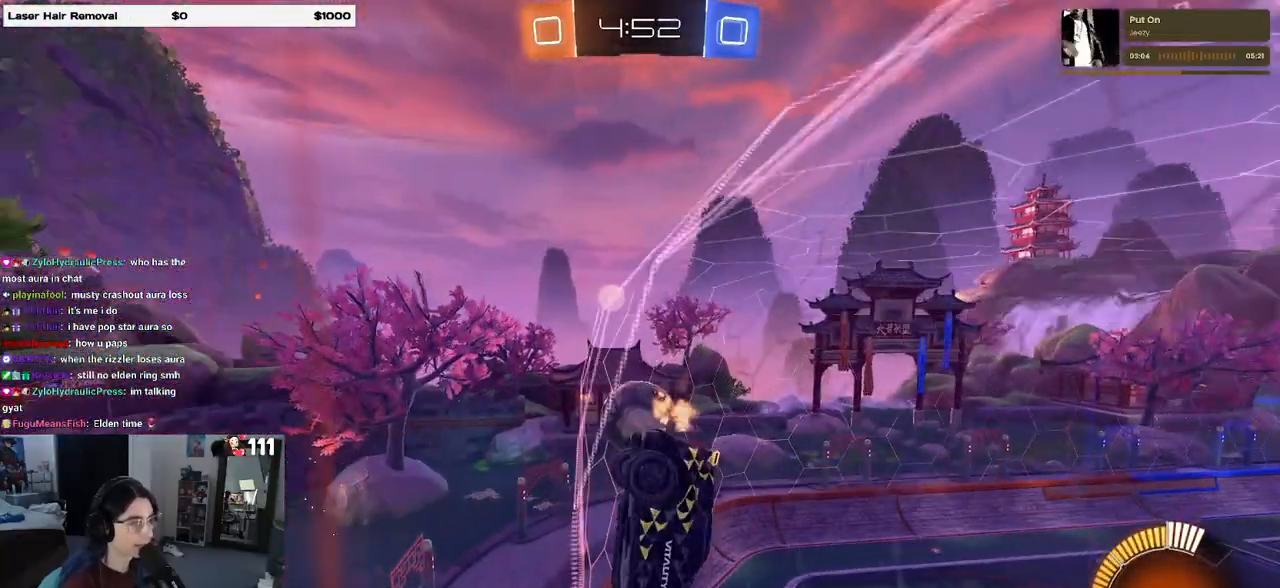
{"buttons": ["L2"], "left_stick": "center", "right_stick": "center", "events": [[300, "left_stick", "center"], [433, "R2", "up"], [467, "L2", "down"]]}
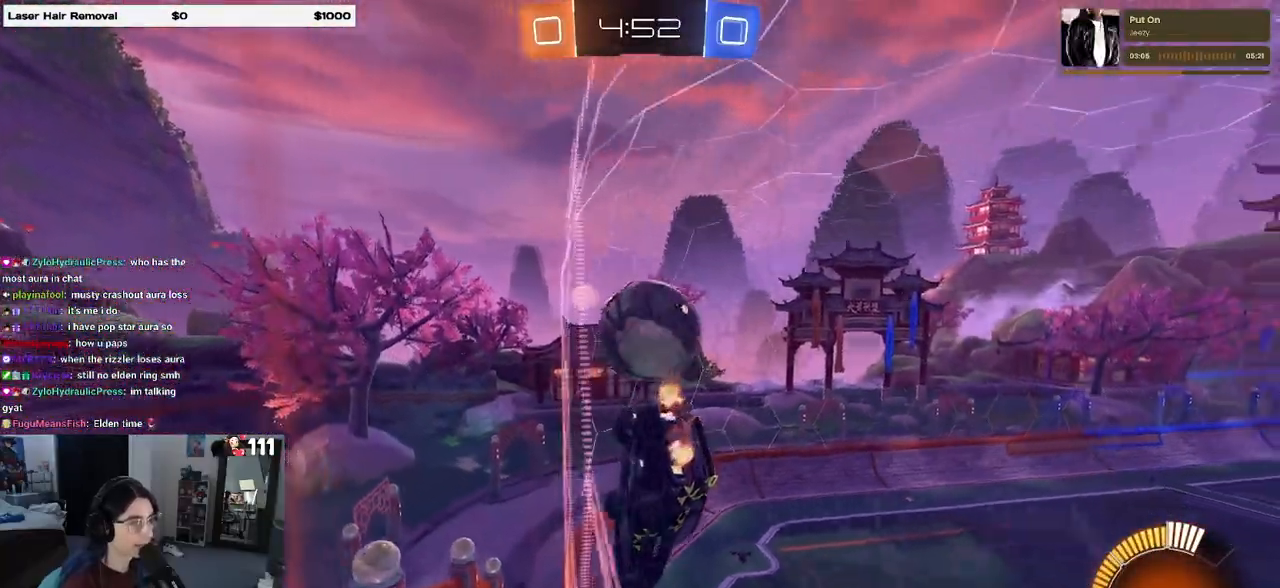
{"buttons": ["L2", "R2"], "left_stick": "down-left", "right_stick": "center", "events": [[67, "R2", "down"], [183, "L2", "up"], [317, "L2", "down"], [433, "left_stick", "down-left"]]}
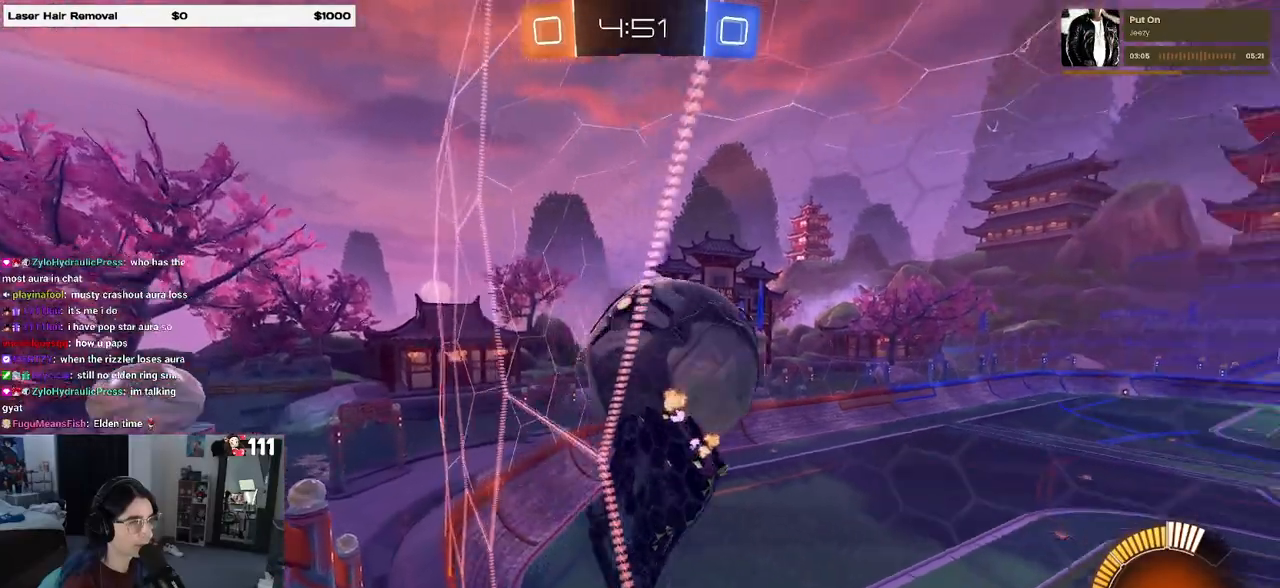
{"buttons": ["SQUARE", "R2"], "left_stick": "left", "right_stick": "center", "events": [[33, "CROSS", "down"], [83, "L2", "up"], [133, "left_stick", "center"], [183, "left_stick", "down"], [233, "CROSS", "up"], [450, "SQUARE", "down"], [450, "left_stick", "left"]]}
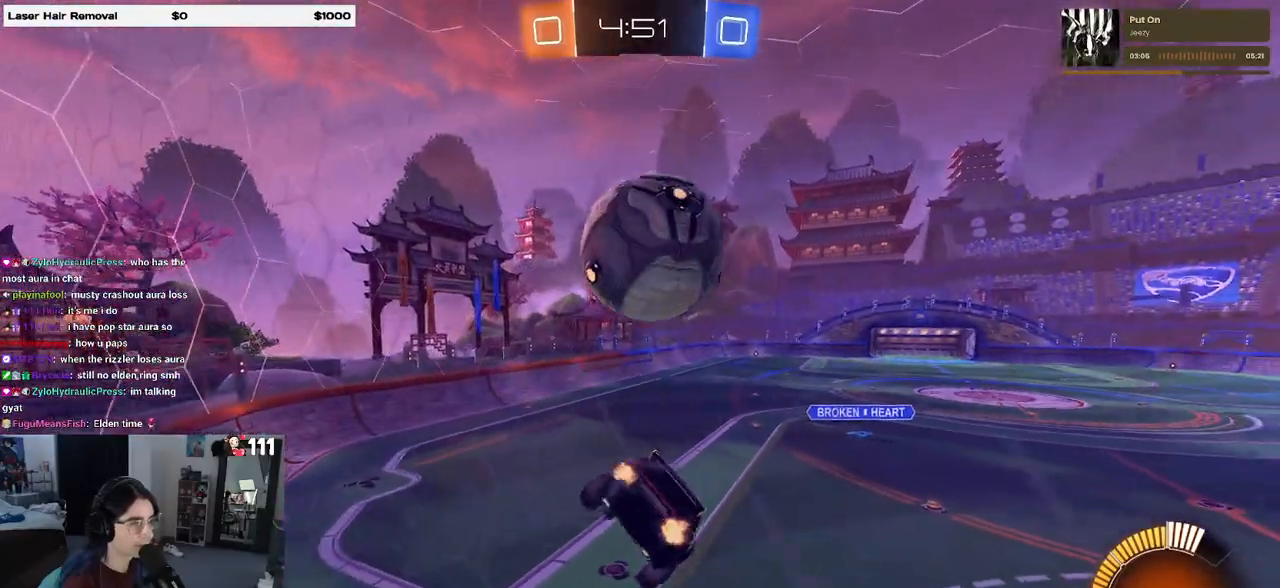
{"buttons": ["R2"], "left_stick": "up-left", "right_stick": "center", "events": [[133, "SQUARE", "up"], [250, "left_stick", "center"], [317, "left_stick", "up"], [383, "CROSS", "down"], [450, "CROSS", "up"], [483, "left_stick", "up-left"]]}
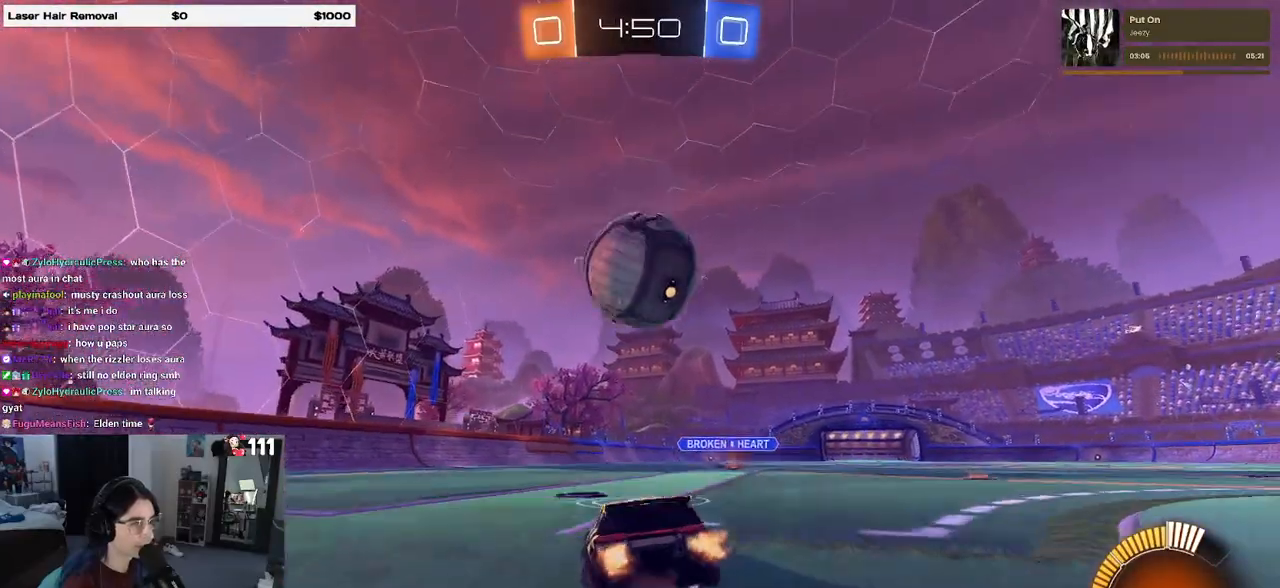
{"buttons": [], "left_stick": "center", "right_stick": "center", "events": [[17, "L2", "down"], [17, "R2", "up"], [150, "left_stick", "center"], [183, "L2", "up"], [183, "R2", "down"], [217, "TRIANGLE", "down"], [317, "TRIANGLE", "up"], [317, "left_stick", "right"], [467, "R2", "up"], [467, "left_stick", "center"]]}
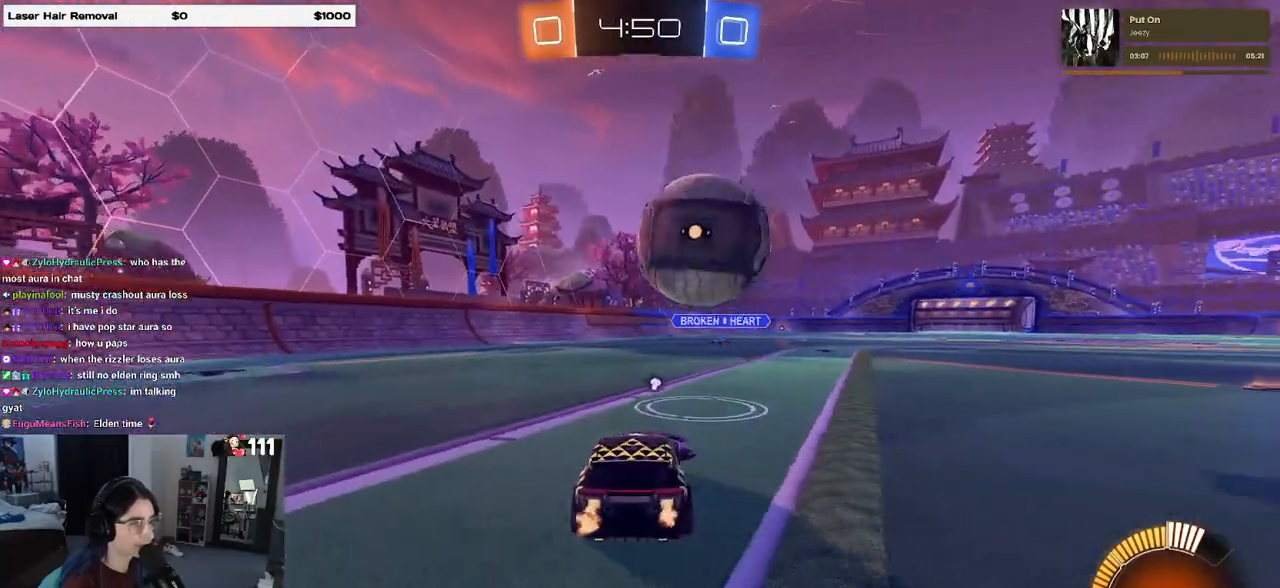
{"buttons": [], "left_stick": "center", "right_stick": "center", "events": [[367, "R2", "down"], [483, "R2", "up"]]}
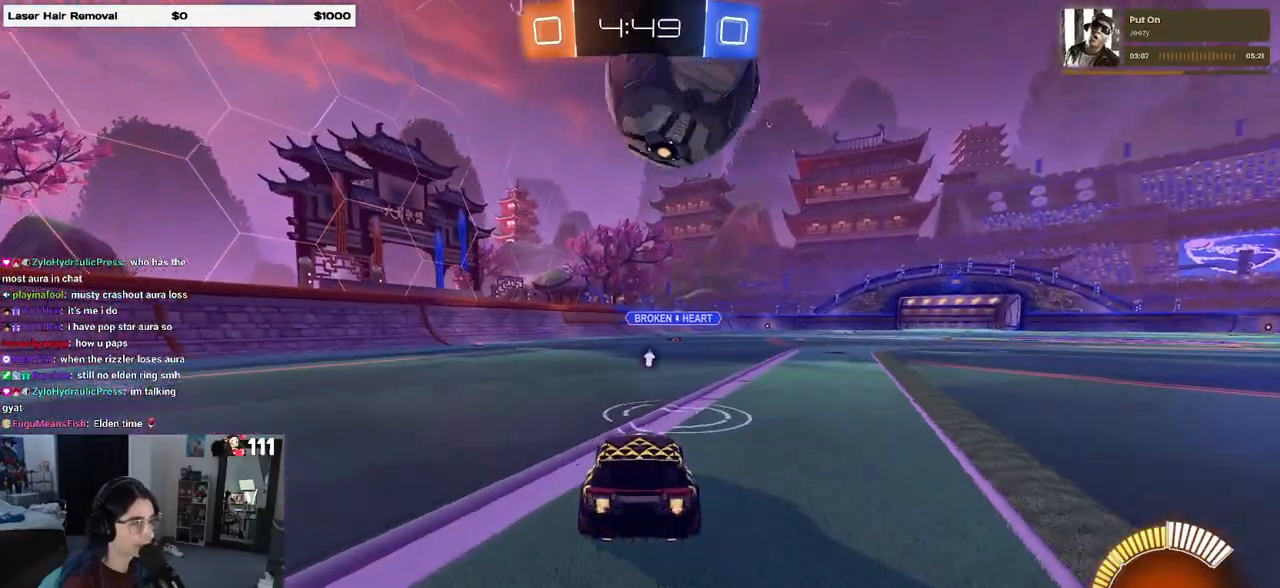
{"buttons": ["R2"], "left_stick": "center", "right_stick": "center", "events": [[100, "left_stick", "left"], [217, "left_stick", "center"], [433, "R2", "down"]]}
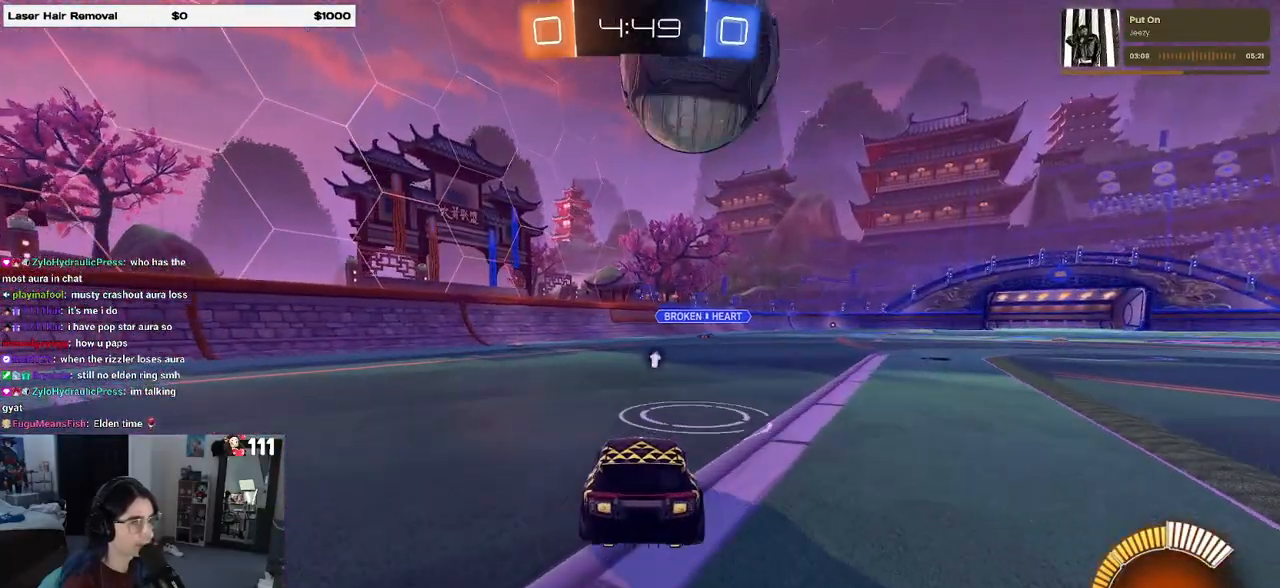
{"buttons": ["R2"], "left_stick": "center", "right_stick": "center", "events": []}
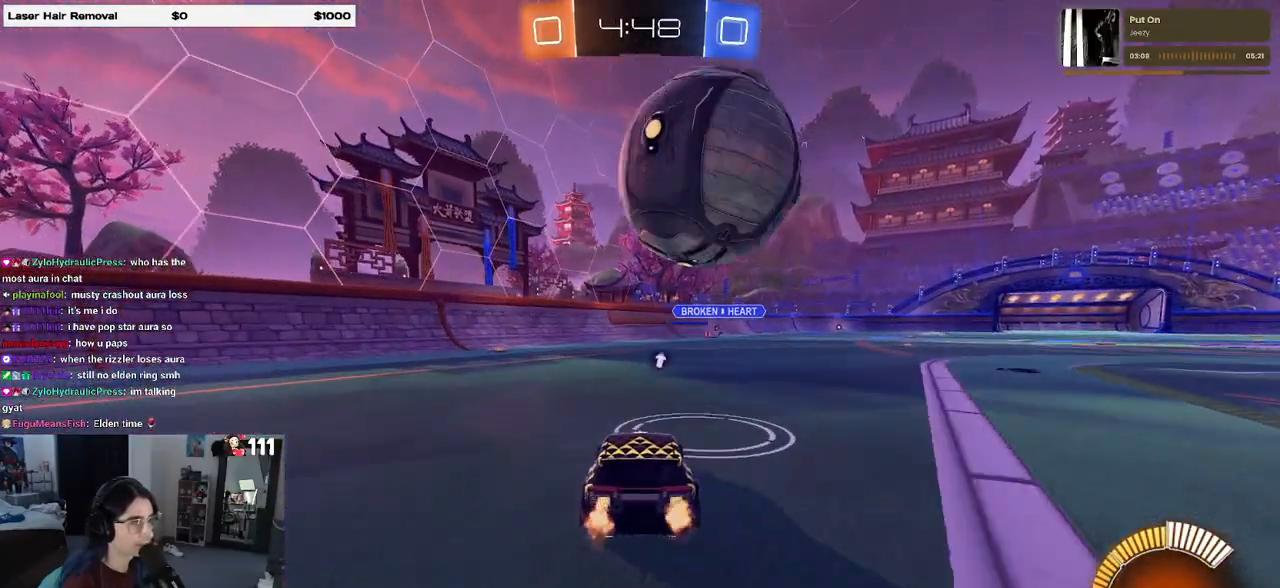
{"buttons": ["R1", "R2"], "left_stick": "center", "right_stick": "center", "events": [[100, "R2", "up"], [117, "left_stick", "right"], [200, "R2", "down"], [267, "left_stick", "center"], [367, "R1", "down"]]}
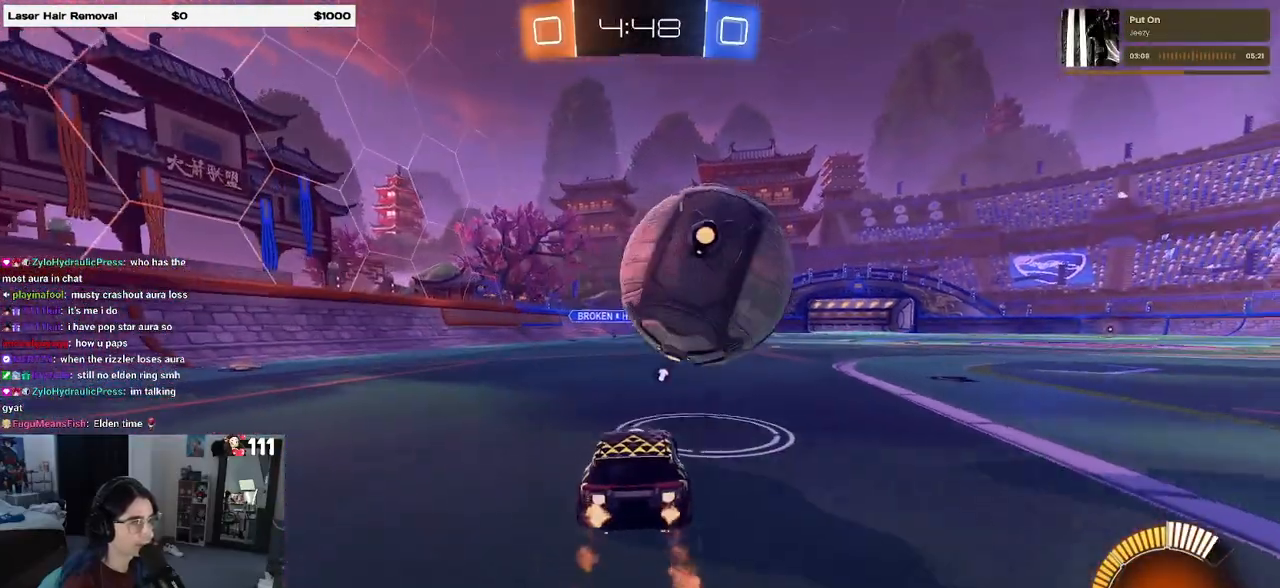
{"buttons": ["R1", "R2"], "left_stick": "center", "right_stick": "center", "events": [[133, "left_stick", "right"], [217, "left_stick", "center"], [333, "left_stick", "right"], [500, "left_stick", "center"]]}
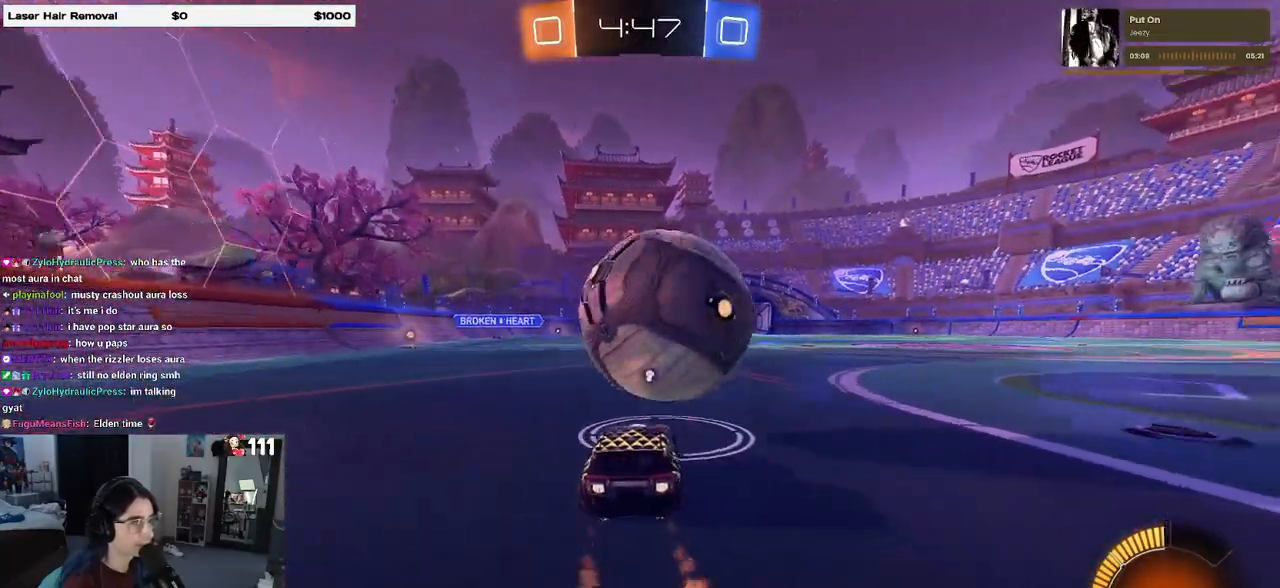
{"buttons": ["R1", "R2"], "left_stick": "center", "right_stick": "center", "events": [[50, "left_stick", "left"], [150, "left_stick", "center"], [383, "left_stick", "left"], [483, "left_stick", "center"]]}
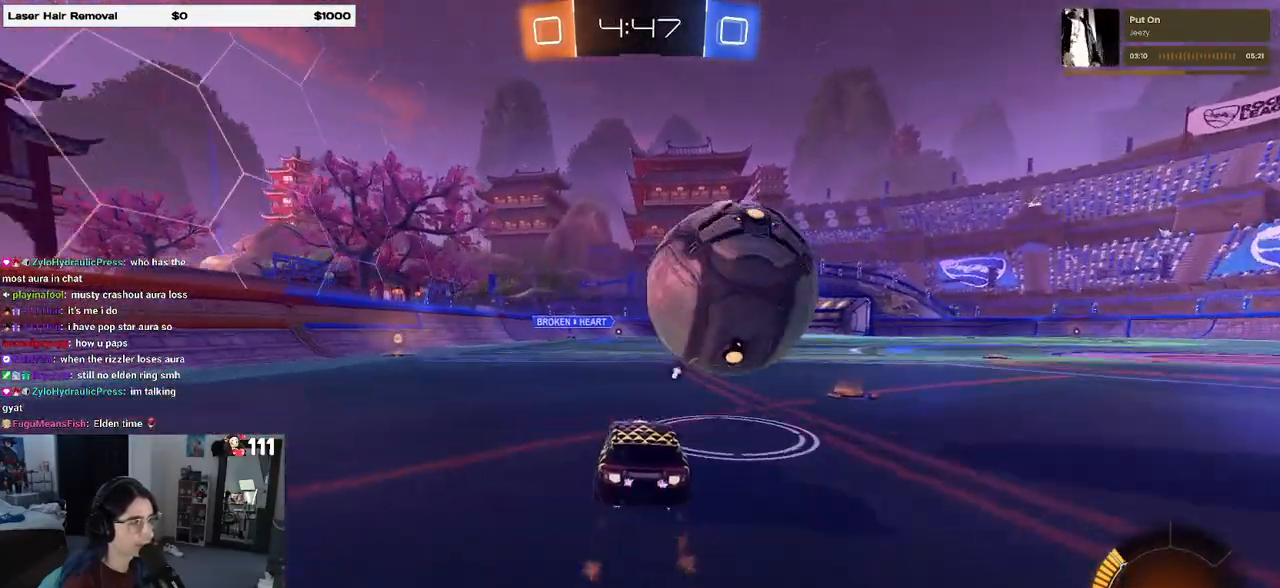
{"buttons": [], "left_stick": "right", "right_stick": "center", "events": [[17, "R1", "up"], [150, "SQUARE", "down"], [200, "left_stick", "right"], [233, "SQUARE", "up"], [350, "left_stick", "center"], [400, "R2", "up"], [467, "left_stick", "right"]]}
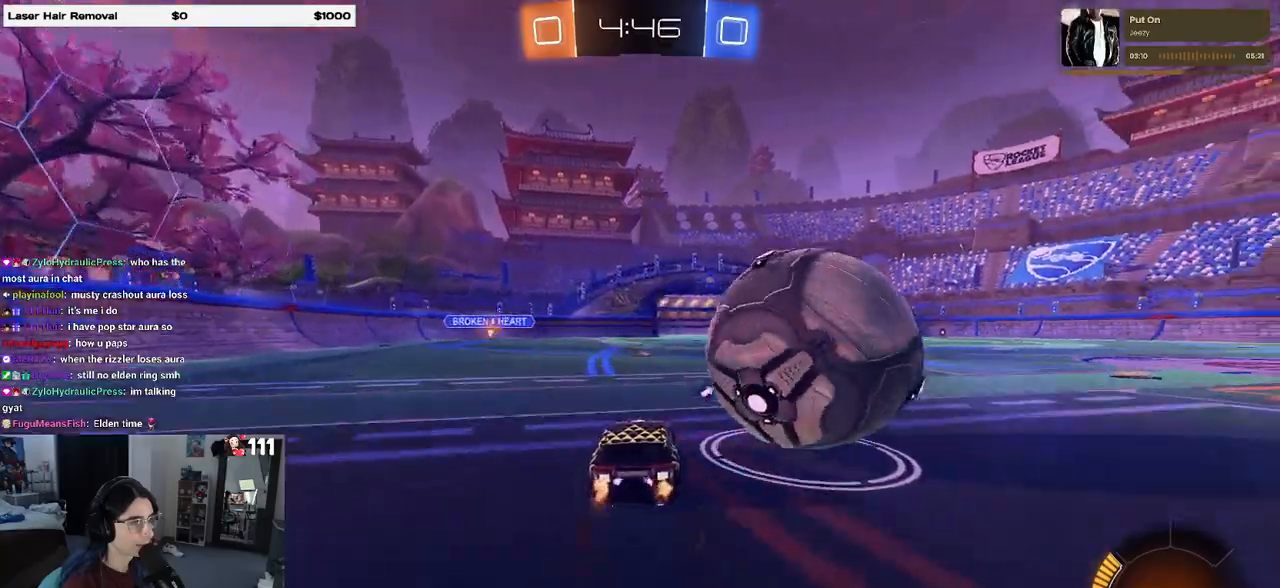
{"buttons": ["R1", "R2"], "left_stick": "center", "right_stick": "center", "events": [[67, "L2", "down"], [117, "R2", "down"], [167, "L2", "up"], [167, "left_stick", "center"], [450, "R1", "down"]]}